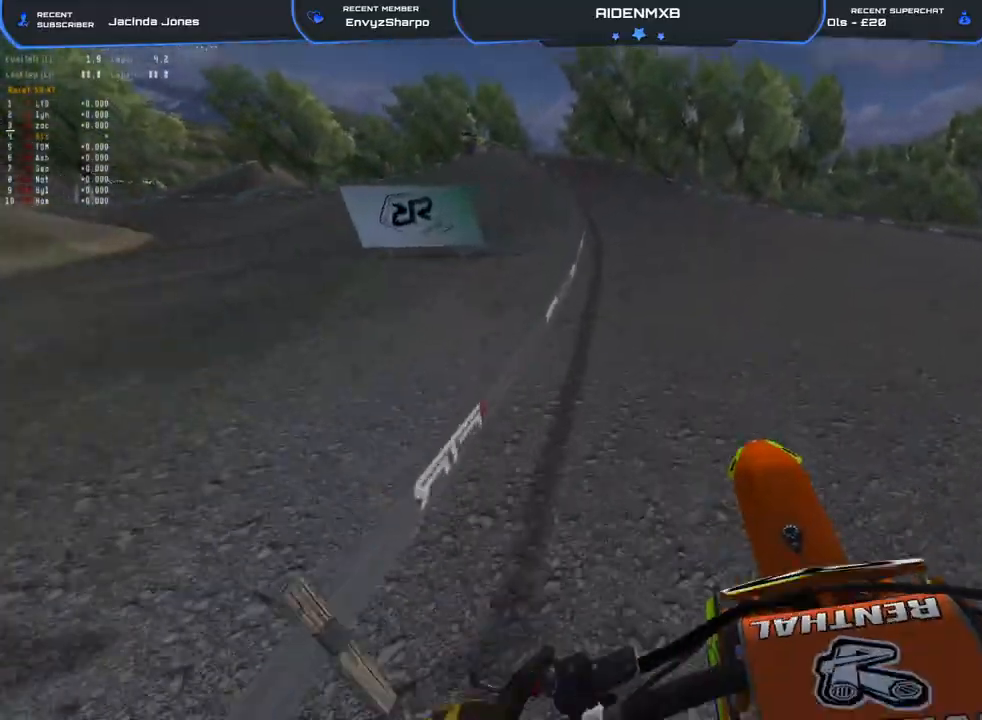
Gameplay with a controller (PlayStation layout); each line is a JSON object with the inputs held at the frame after it (dt_ms = milliseconds from this image to that frame). "events" lists button and stick changes between this image and that frame as [ms after this image, input, new state], when the widget could be followed in between. Not read: TOUCHPAD.
{"dt_ms": 500, "buttons": ["R1", "R2"], "left_stick": "left", "right_stick": "center", "events": [[33, "right_stick", "down-right"], [117, "R2", "down"], [383, "right_stick", "center"]]}
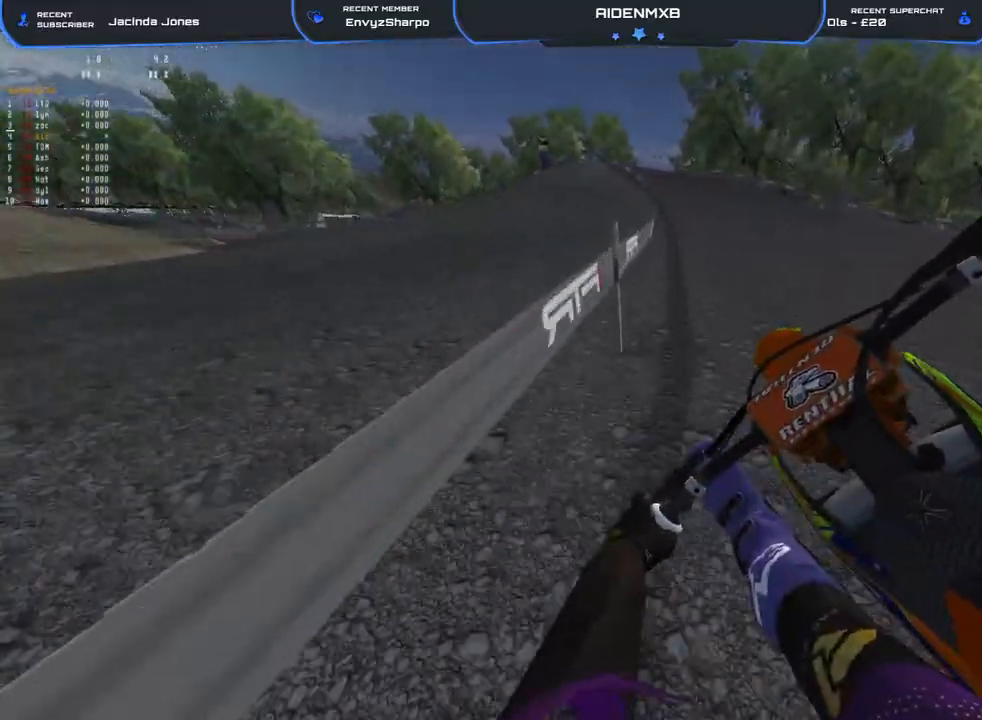
{"dt_ms": 500, "buttons": ["R2"], "left_stick": "left", "right_stick": "center", "events": [[450, "R1", "up"]]}
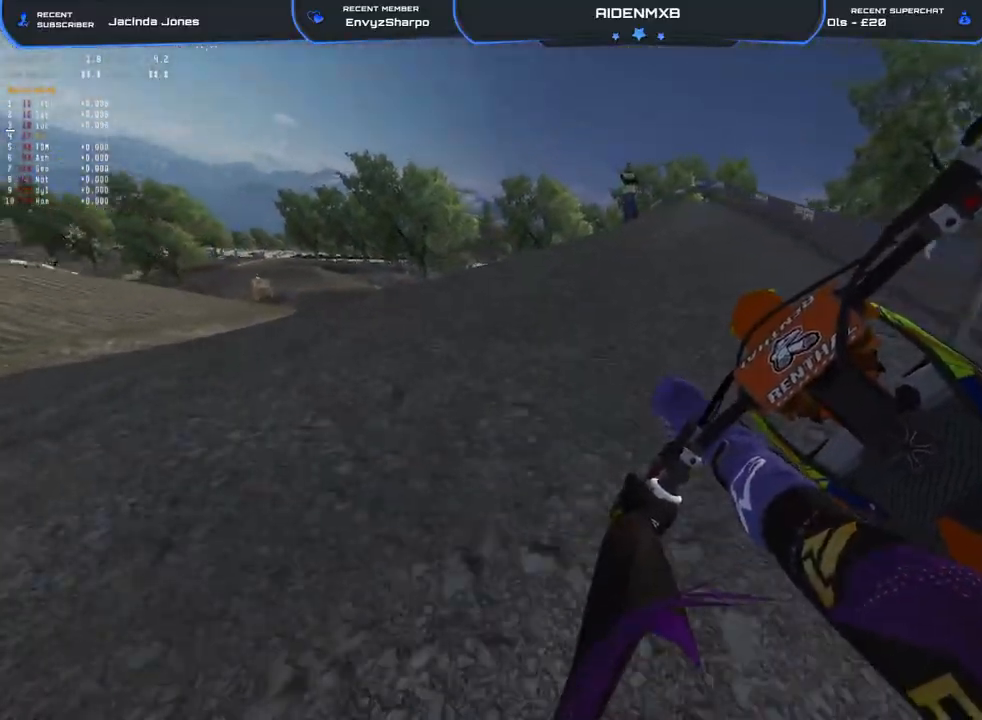
{"dt_ms": 1000, "buttons": ["R2"], "left_stick": "center", "right_stick": "up-right"}
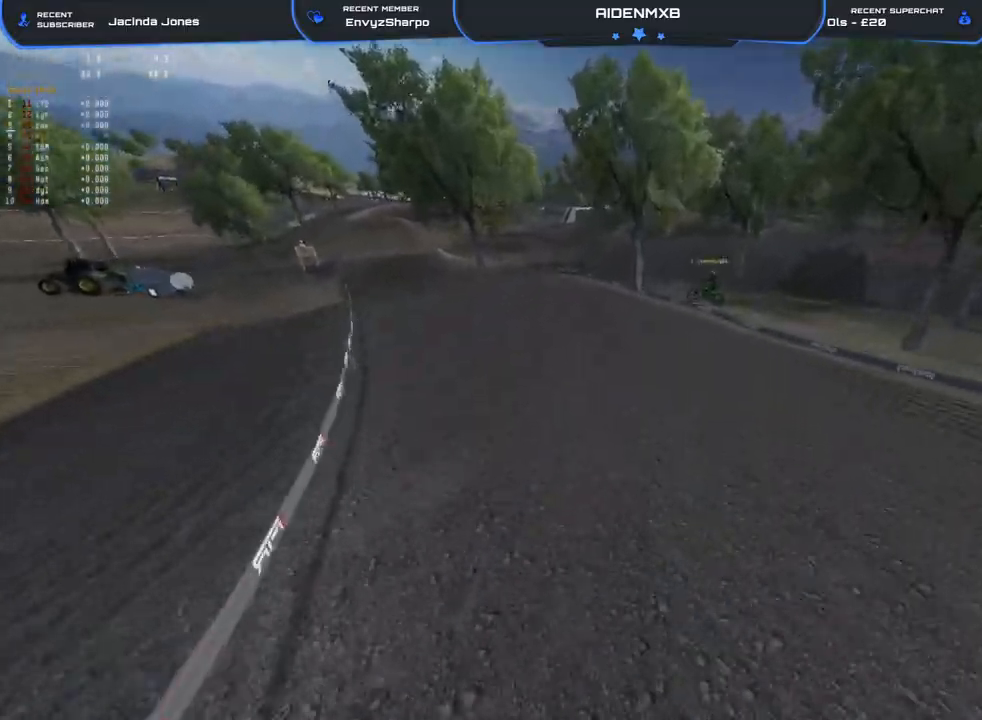
{"dt_ms": 500, "buttons": ["R1", "R2"], "left_stick": "right", "right_stick": "center", "events": [[83, "R1", "down"], [200, "left_stick", "right"], [500, "right_stick", "center"]]}
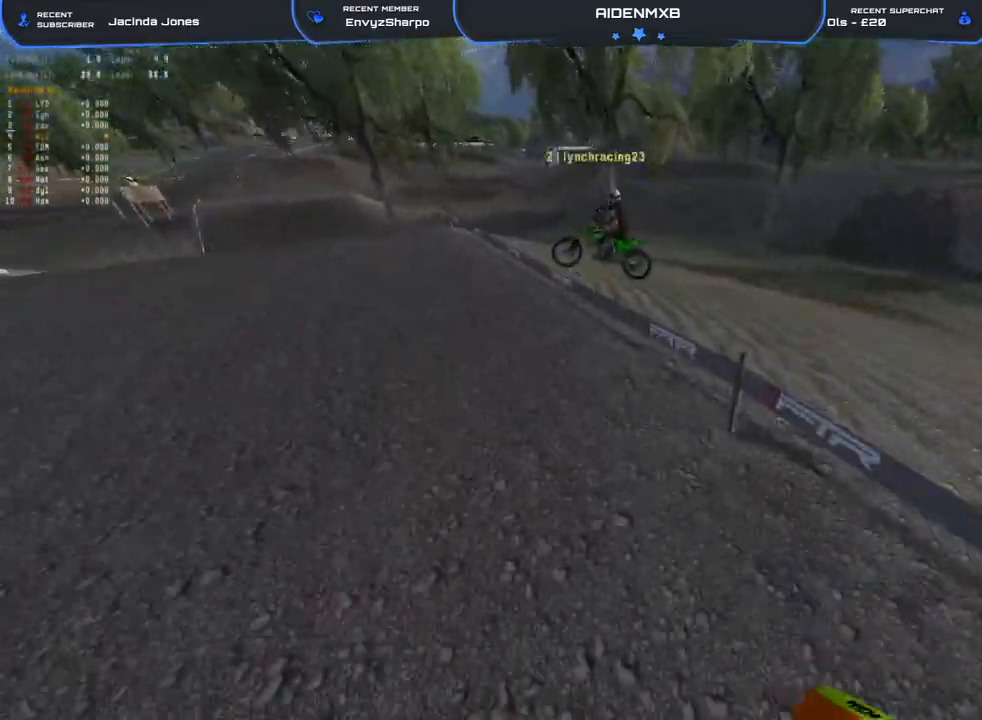
{"dt_ms": 500, "buttons": [], "left_stick": "center", "right_stick": "center", "events": [[33, "R1", "up"], [50, "left_stick", "center"], [100, "R2", "up"], [150, "R2", "down"], [183, "right_stick", "up"], [367, "R2", "up"], [433, "right_stick", "center"]]}
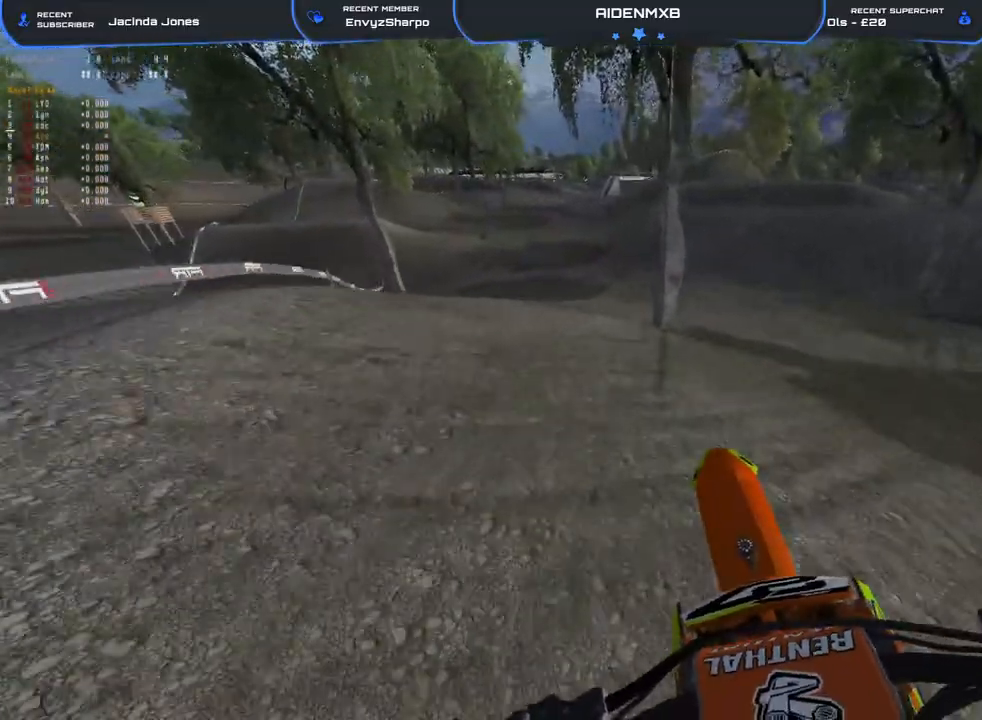
{"dt_ms": 500, "buttons": [], "left_stick": "right", "right_stick": "left", "events": [[117, "left_stick", "right"], [200, "right_stick", "left"]]}
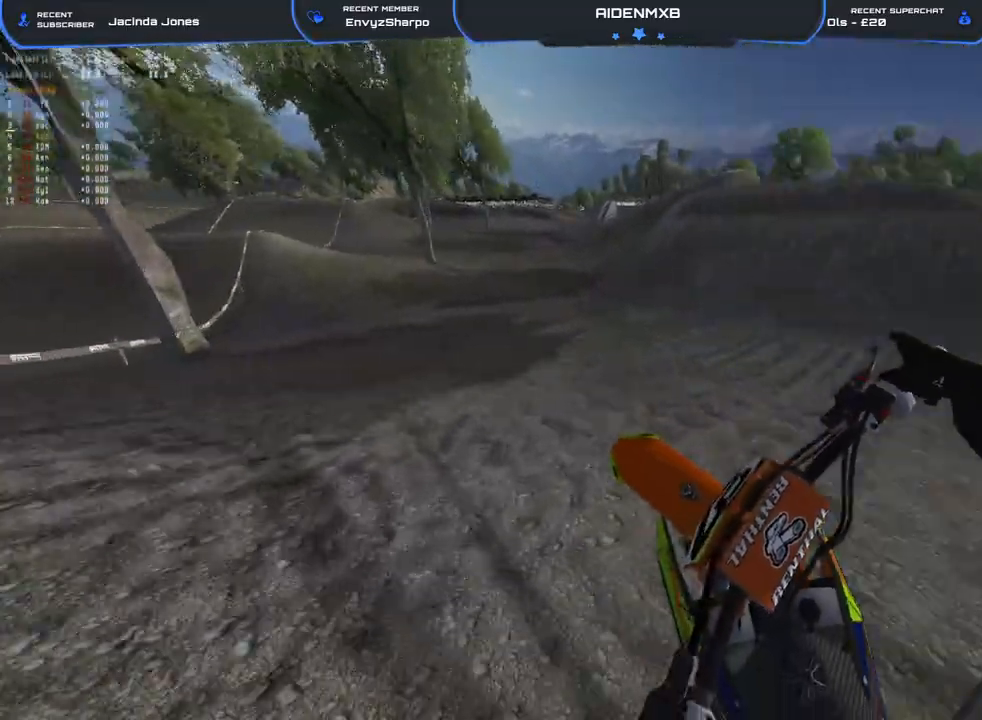
{"dt_ms": 500, "buttons": [], "left_stick": "right", "right_stick": "left", "events": [[33, "R2", "down"], [133, "R2", "up"]]}
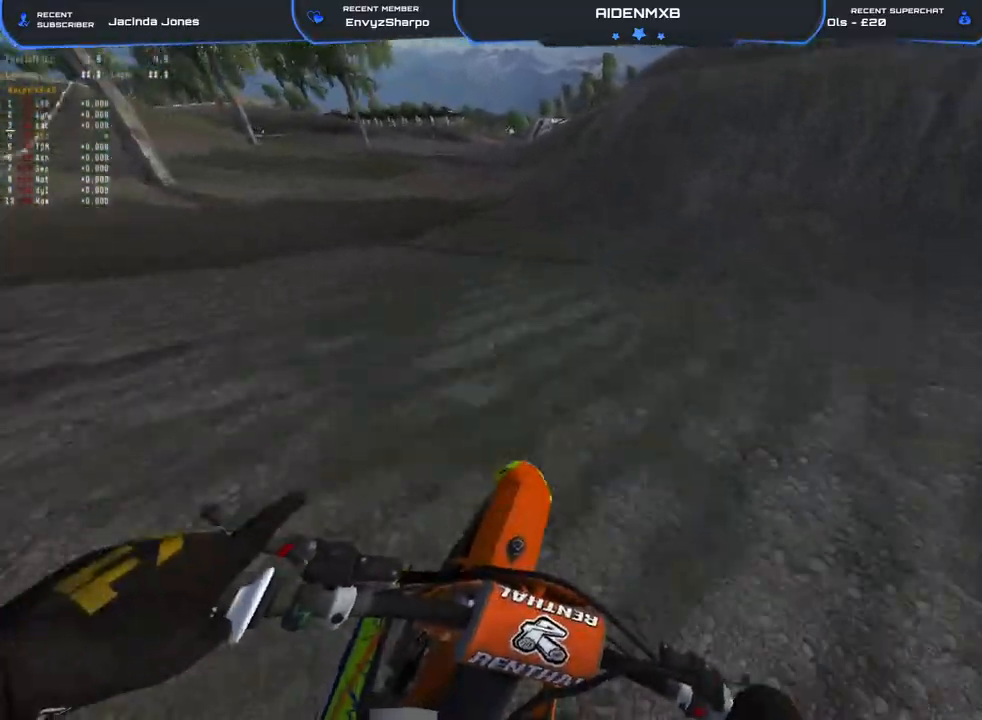
{"dt_ms": 500, "buttons": ["R2"], "left_stick": "center", "right_stick": "center", "events": [[67, "left_stick", "center"], [117, "right_stick", "down-left"], [283, "R2", "down"], [300, "right_stick", "center"]]}
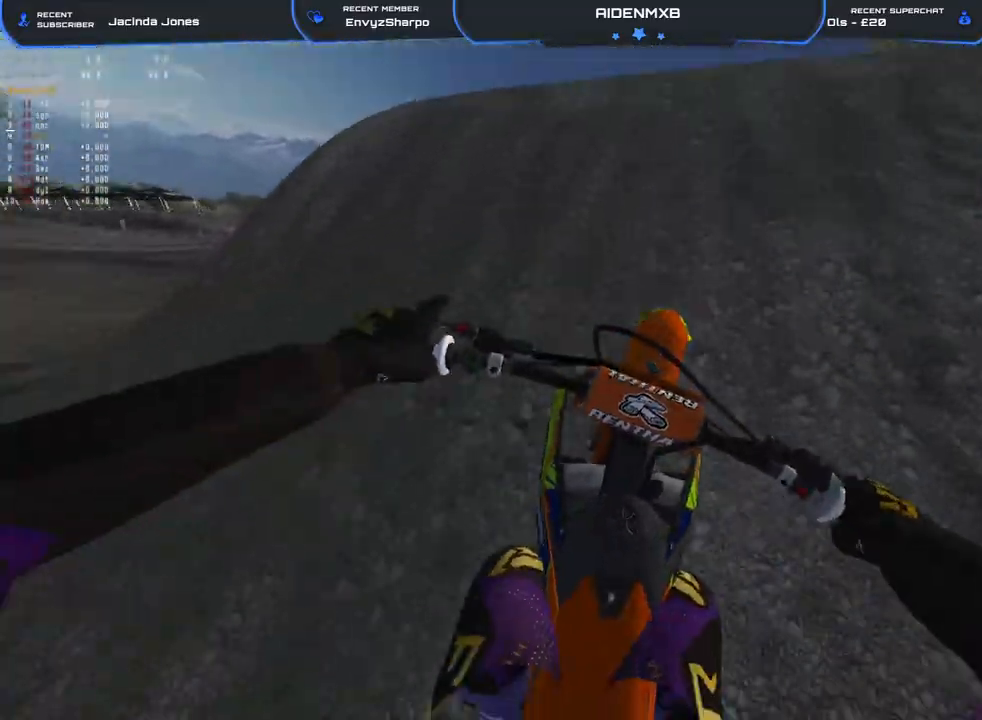
{"dt_ms": 500, "buttons": [], "left_stick": "left", "right_stick": "center", "events": [[33, "right_stick", "up"], [83, "R2", "up"], [200, "right_stick", "center"], [317, "R2", "down"], [417, "left_stick", "left"], [450, "R2", "up"]]}
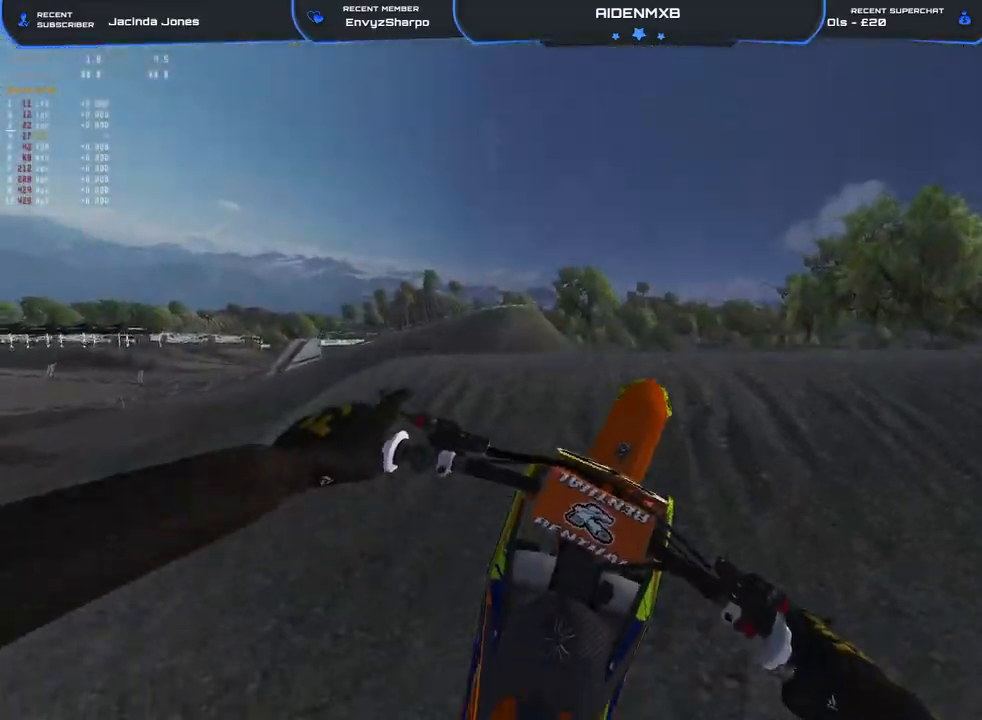
{"dt_ms": 500, "buttons": ["R2"], "left_stick": "left", "right_stick": "right", "events": [[117, "right_stick", "right"], [467, "R2", "down"]]}
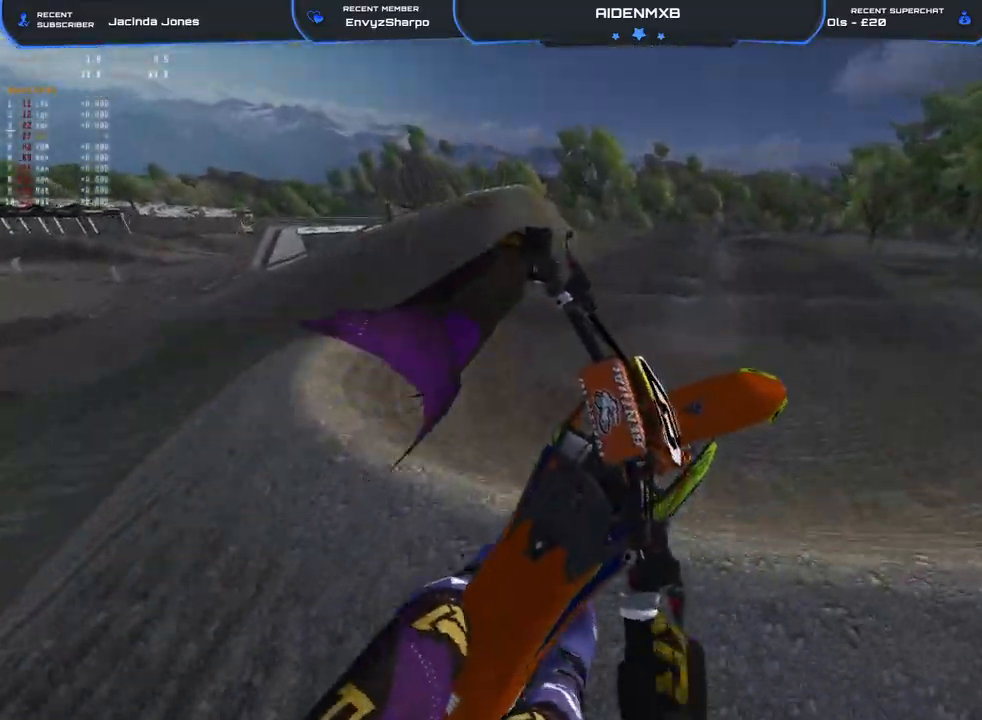
{"dt_ms": 500, "buttons": ["R2"], "left_stick": "left", "right_stick": "right", "events": [[100, "R2", "up"], [417, "R2", "down"]]}
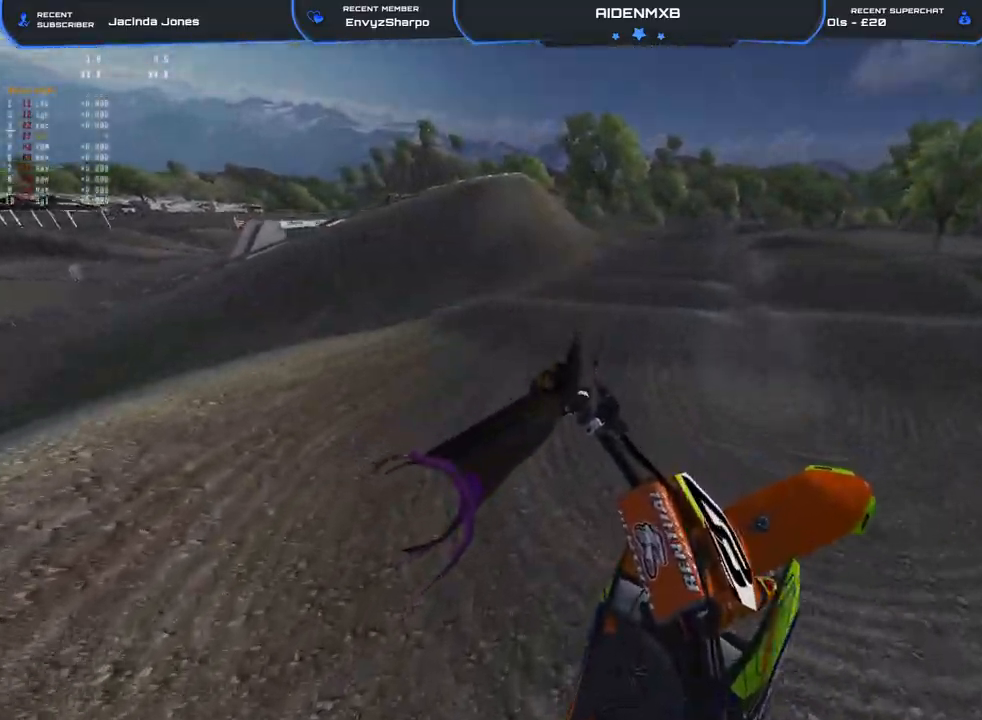
{"dt_ms": 500, "buttons": ["R2"], "left_stick": "left", "right_stick": "center", "events": [[183, "right_stick", "up-right"], [333, "right_stick", "center"]]}
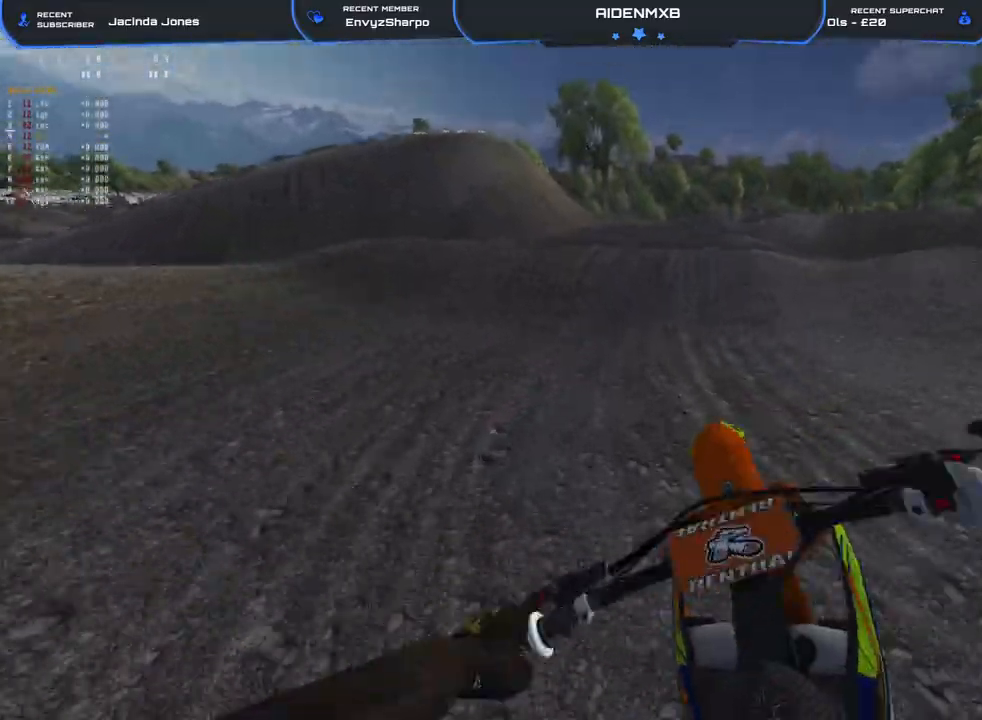
{"dt_ms": 500, "buttons": ["R2"], "left_stick": "left", "right_stick": "up-right", "events": [[50, "right_stick", "right"], [483, "right_stick", "up-right"]]}
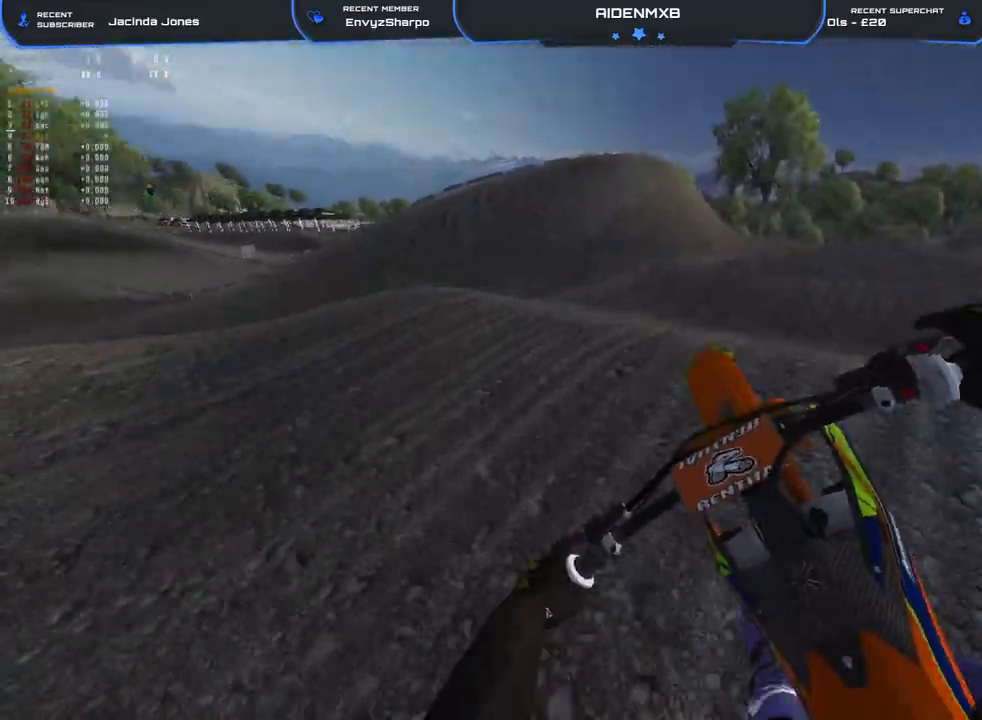
{"dt_ms": 500, "buttons": [], "left_stick": "center", "right_stick": "down-right", "events": [[117, "right_stick", "right"], [183, "R2", "up"], [217, "right_stick", "down-right"], [383, "left_stick", "center"]]}
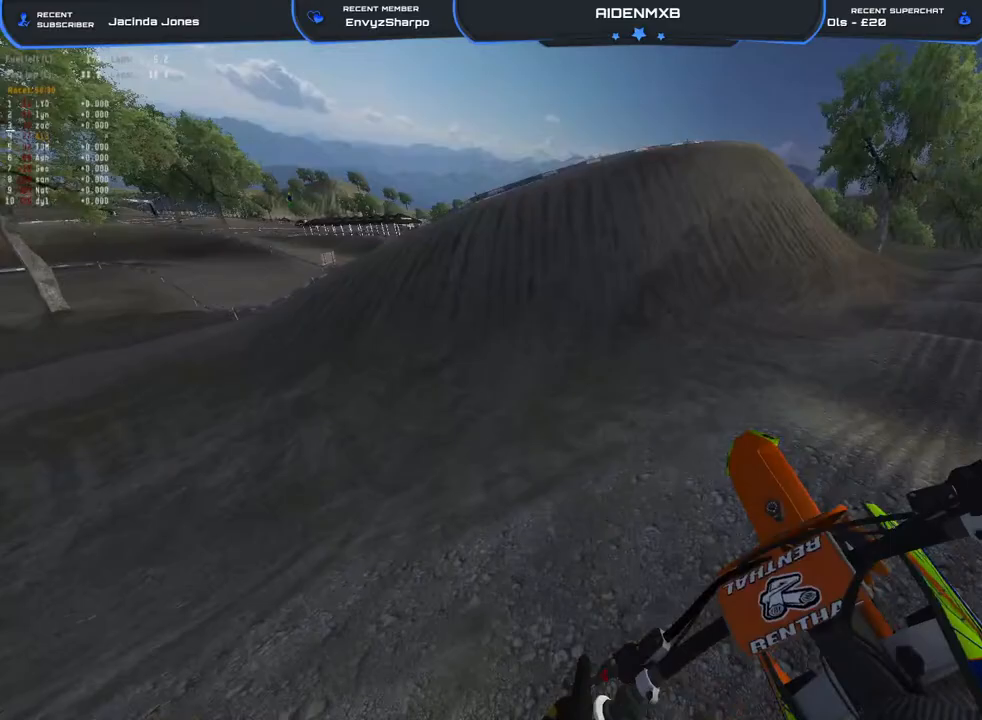
{"dt_ms": 500, "buttons": ["L1"], "left_stick": "center", "right_stick": "down-left", "events": [[83, "right_stick", "center"], [117, "left_stick", "right"], [250, "right_stick", "down-left"], [367, "left_stick", "center"], [483, "L1", "down"]]}
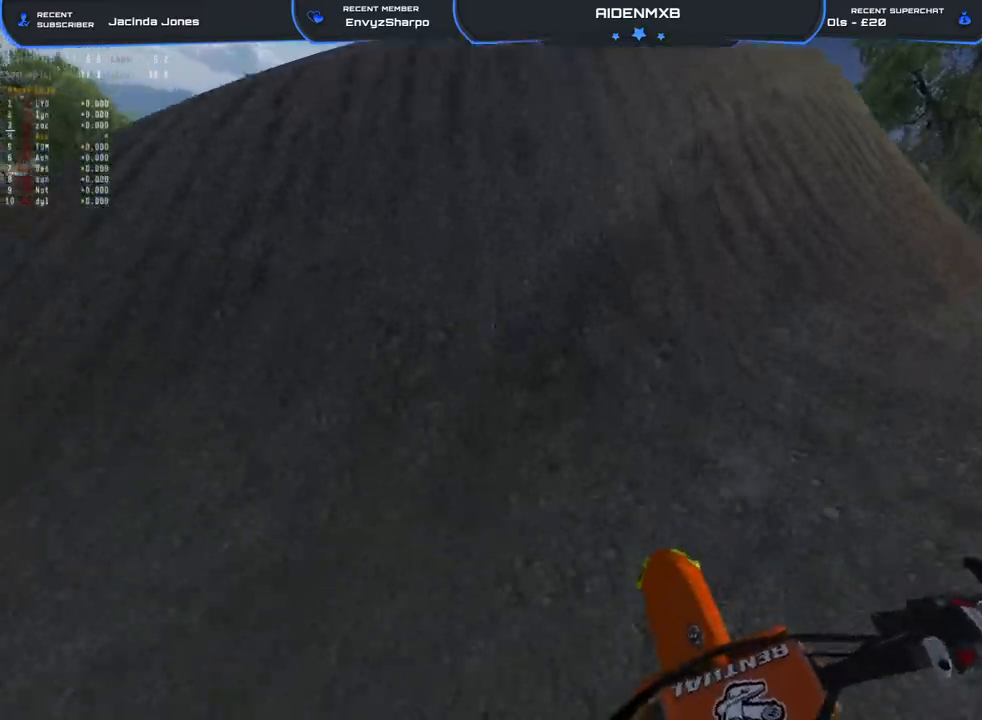
{"dt_ms": 500, "buttons": ["R2"], "left_stick": "center", "right_stick": "center", "events": [[83, "R2", "down"], [83, "right_stick", "down"], [200, "L1", "up"], [233, "R1", "down"], [317, "R1", "up"], [400, "right_stick", "center"]]}
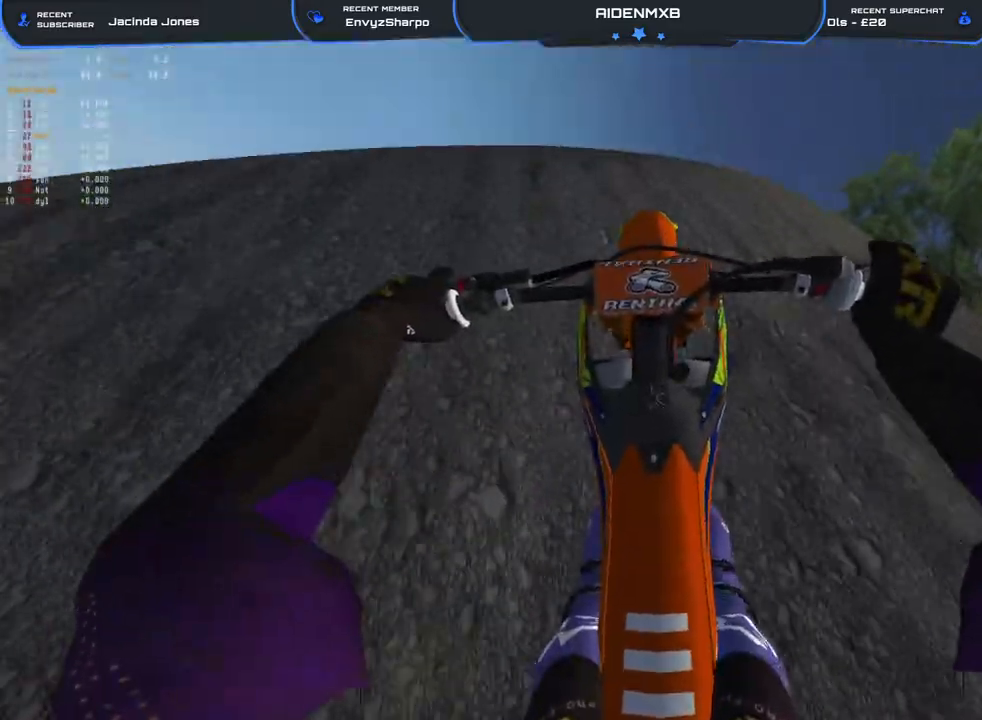
{"dt_ms": 500, "buttons": ["R1", "R2"], "left_stick": "center", "right_stick": "up", "events": [[150, "R1", "down"], [300, "right_stick", "up"], [350, "R1", "up"], [467, "R1", "down"]]}
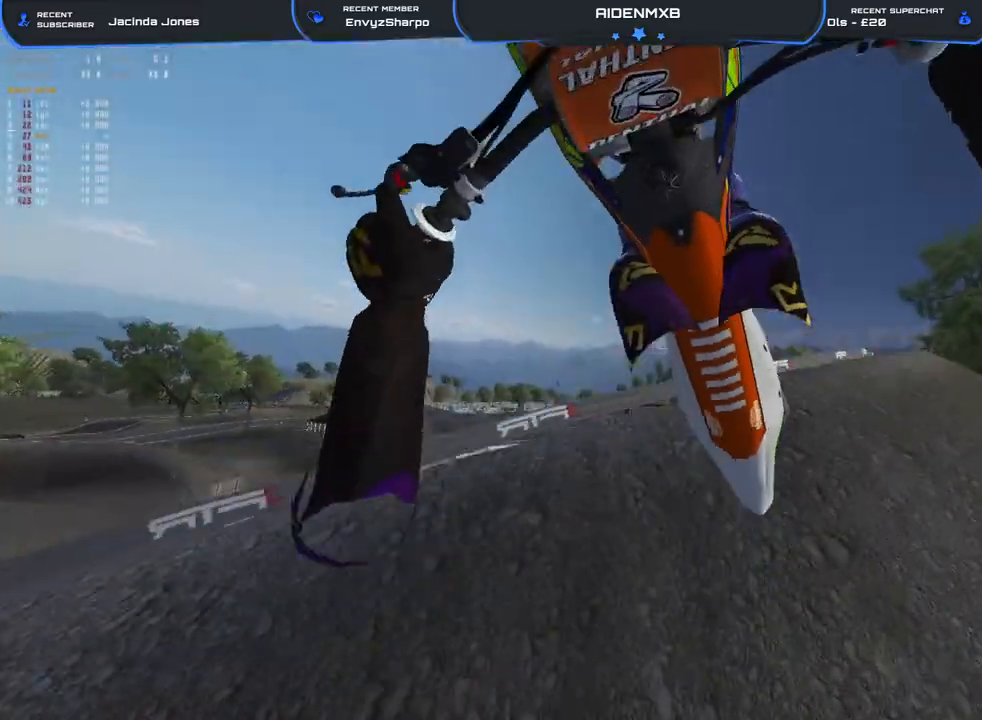
{"dt_ms": 500, "buttons": ["R1", "R2"], "left_stick": "center", "right_stick": "down", "events": [[117, "right_stick", "center"], [233, "right_stick", "down"]]}
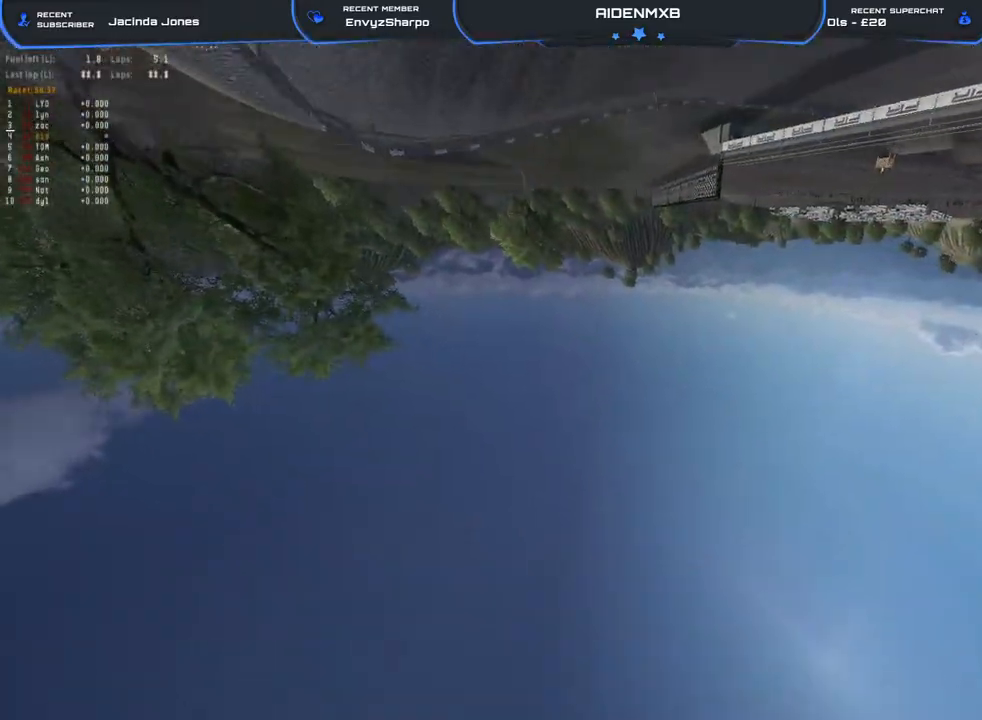
{"dt_ms": 500, "buttons": ["R1", "R2"], "left_stick": "center", "right_stick": "down", "events": []}
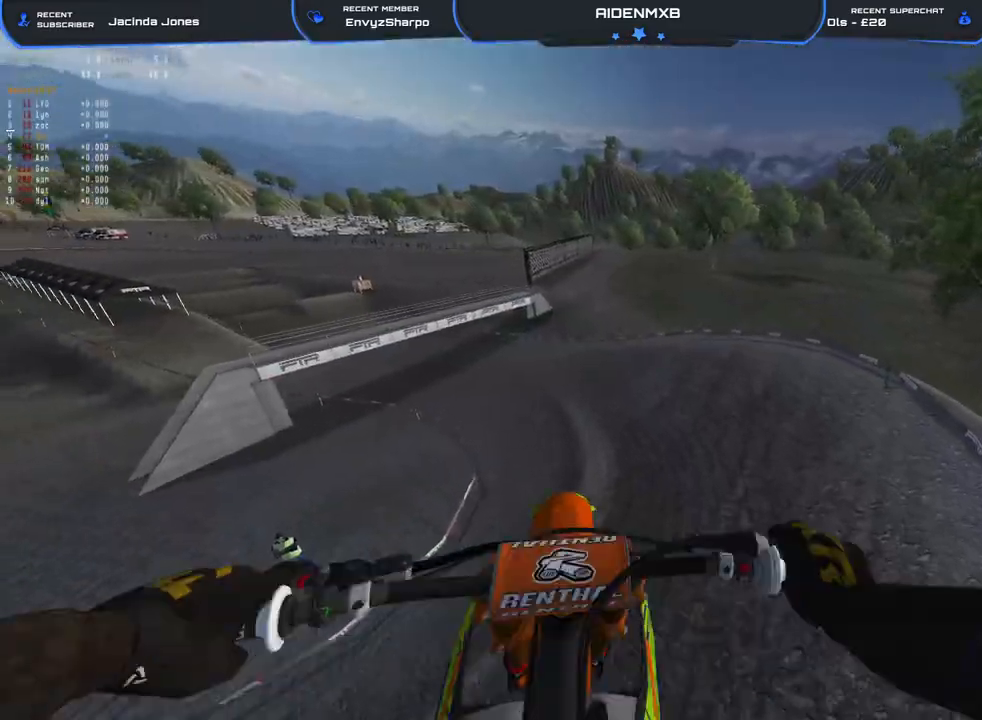
{"dt_ms": 500, "buttons": ["R1", "R2"], "left_stick": "center", "right_stick": "down", "events": []}
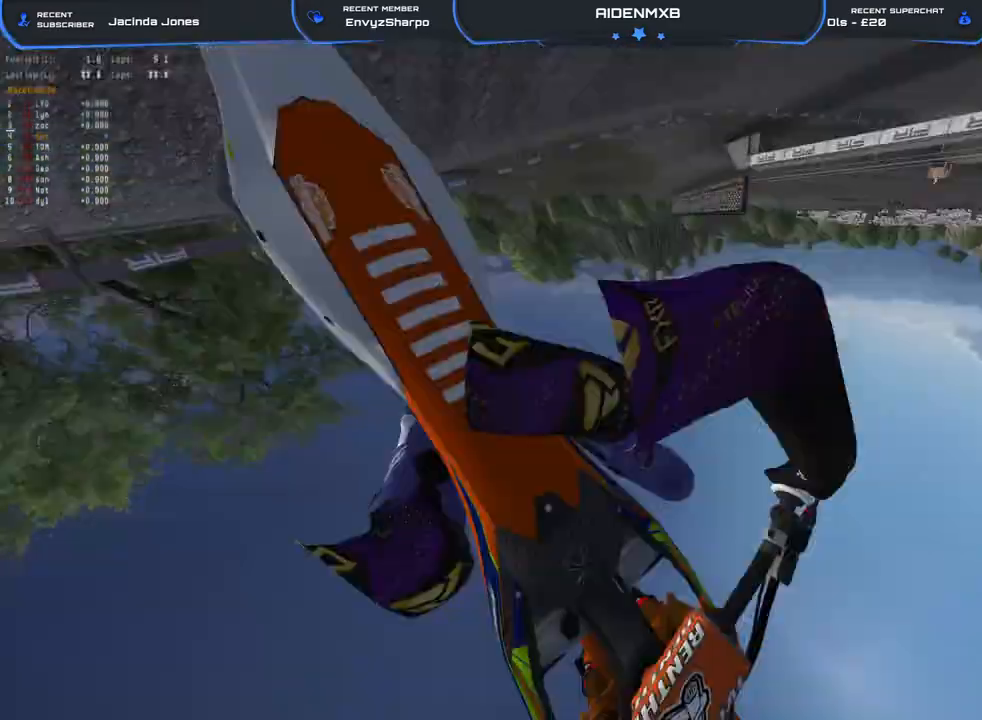
{"dt_ms": 500, "buttons": ["R1", "R2"], "left_stick": "center", "right_stick": "down", "events": []}
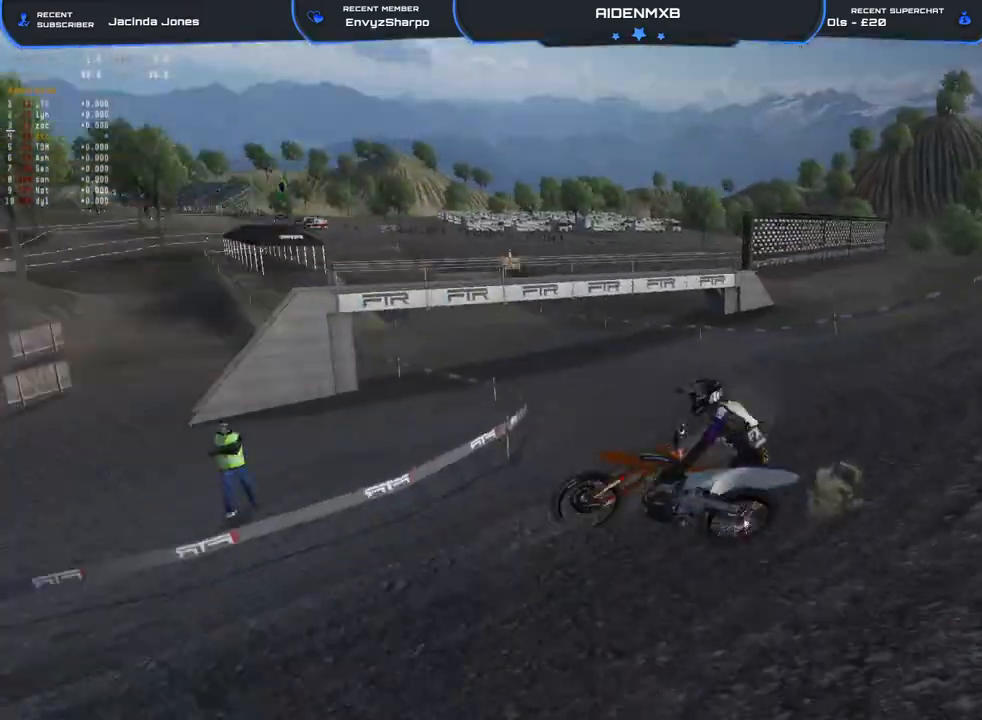
{"dt_ms": 500, "buttons": ["L2"], "left_stick": "center", "right_stick": "center", "events": [[50, "R1", "up"], [117, "R2", "up"], [183, "L2", "down"], [217, "right_stick", "center"], [333, "L3", "down"], [467, "L3", "up"]]}
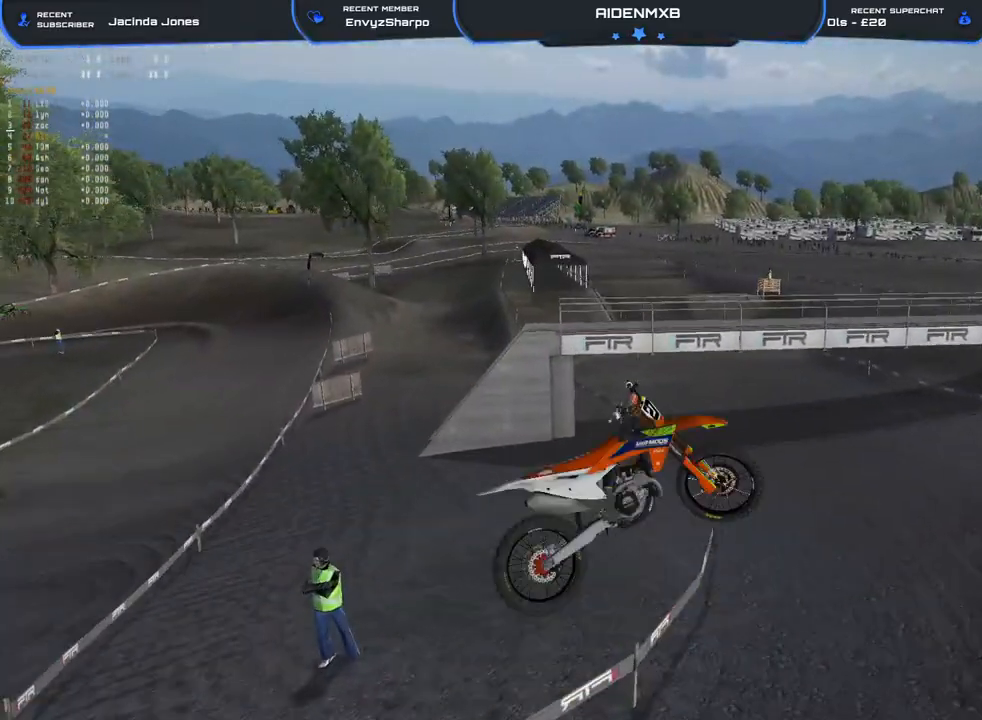
{"dt_ms": 500, "buttons": ["SQUARE", "L2"], "left_stick": "up", "right_stick": "center", "events": [[83, "SQUARE", "down"], [233, "SQUARE", "up"], [317, "SQUARE", "down"], [400, "SQUARE", "up"], [417, "left_stick", "up"], [467, "SQUARE", "down"]]}
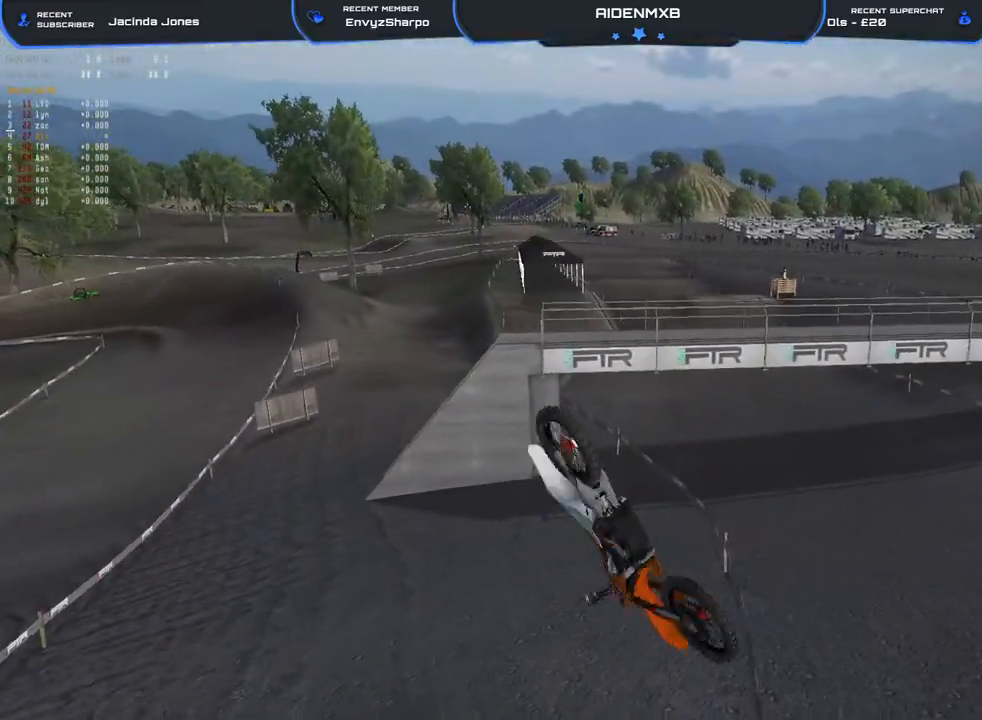
{"dt_ms": 500, "buttons": ["SQUARE", "L2", "L3"], "left_stick": "center", "right_stick": "center", "events": [[67, "SQUARE", "up"], [67, "left_stick", "center"], [83, "L3", "down"], [150, "SQUARE", "down"], [200, "L3", "up"], [200, "SQUARE", "up"], [233, "left_stick", "up"], [317, "SQUARE", "down"], [367, "SQUARE", "up"], [417, "left_stick", "center"], [450, "L3", "down"], [450, "SQUARE", "down"]]}
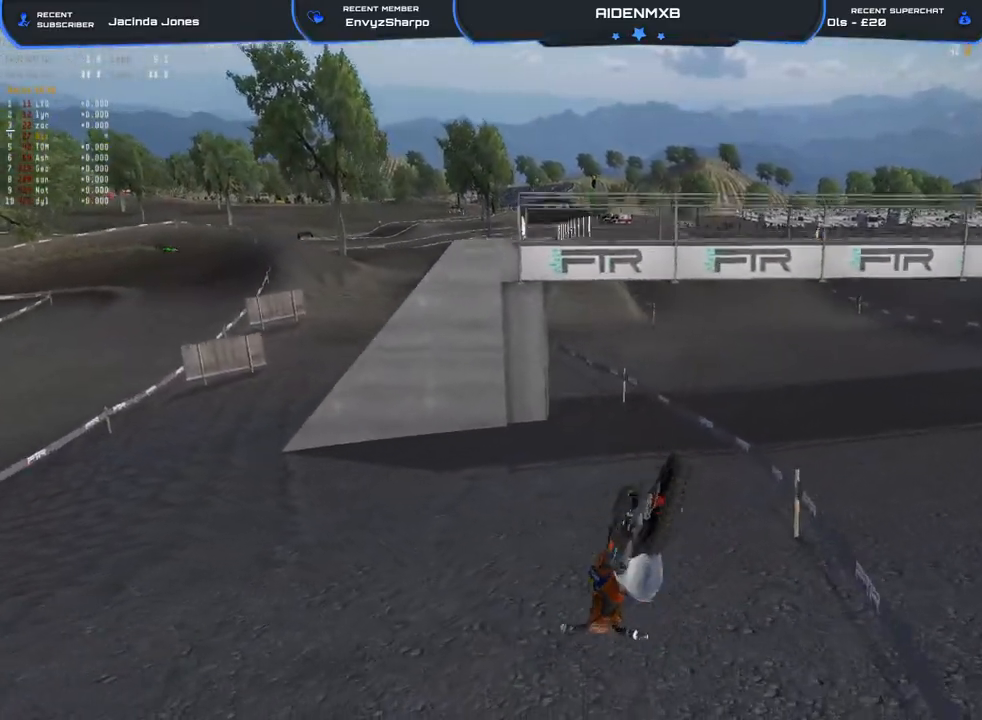
{"dt_ms": 500, "buttons": ["L3"], "left_stick": "center", "right_stick": "center", "events": [[33, "SQUARE", "up"], [83, "L3", "up"], [100, "SQUARE", "down"], [183, "SQUARE", "up"], [267, "SQUARE", "down"], [333, "L2", "up"], [333, "SQUARE", "up"], [417, "L3", "down"], [417, "SQUARE", "down"], [483, "SQUARE", "up"]]}
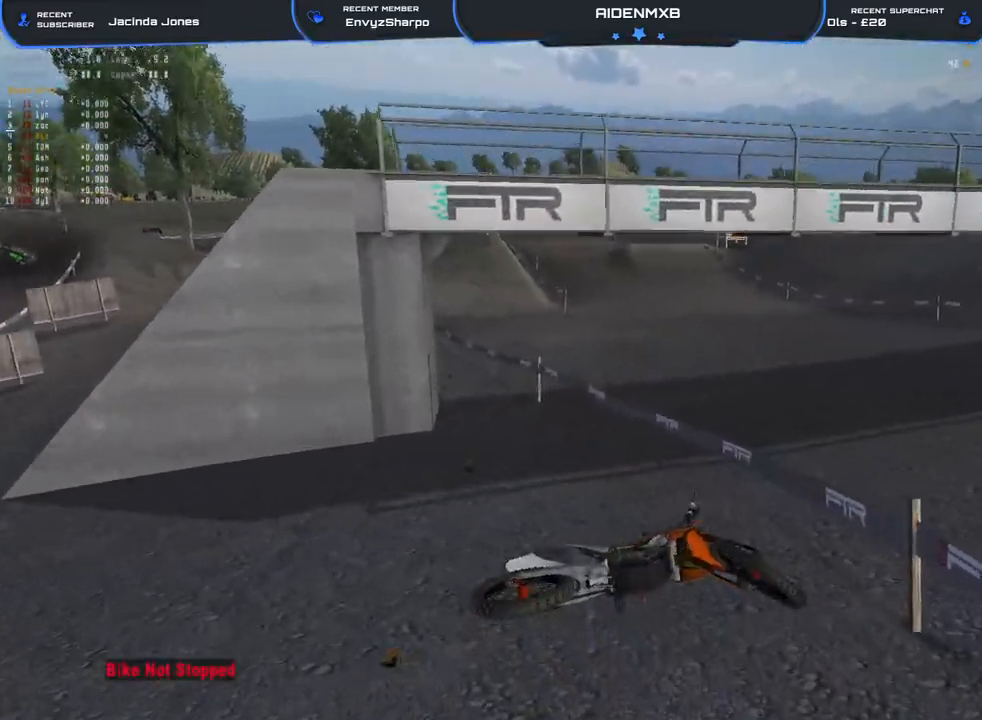
{"dt_ms": 500, "buttons": ["R2"], "left_stick": "up-right", "right_stick": "center", "events": [[33, "L3", "up"], [33, "R2", "down"], [50, "SQUARE", "down"], [67, "left_stick", "up-right"], [117, "L3", "down"], [117, "SQUARE", "up"], [167, "L3", "up"], [167, "left_stick", "right"], [233, "right_stick", "up"], [250, "L3", "down"], [333, "L3", "up"], [350, "right_stick", "center"], [367, "left_stick", "up-right"], [383, "SQUARE", "down"], [400, "L3", "down"], [467, "L3", "up"], [483, "SQUARE", "up"]]}
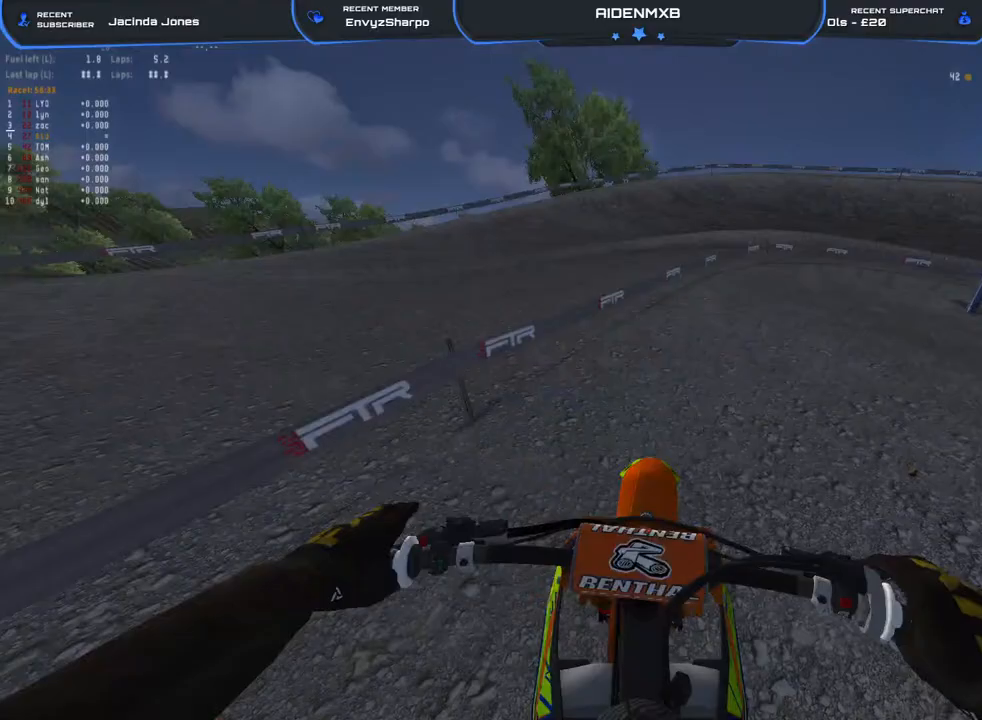
{"dt_ms": 500, "buttons": ["R1", "R2"], "left_stick": "right", "right_stick": "up-left", "events": [[33, "left_stick", "right"], [67, "L3", "down"], [100, "R2", "up"], [133, "L3", "up"], [183, "R2", "down"], [200, "R1", "down"], [217, "L3", "down"], [233, "right_stick", "up-left"], [283, "L3", "up"], [350, "L3", "down"], [433, "L3", "up"]]}
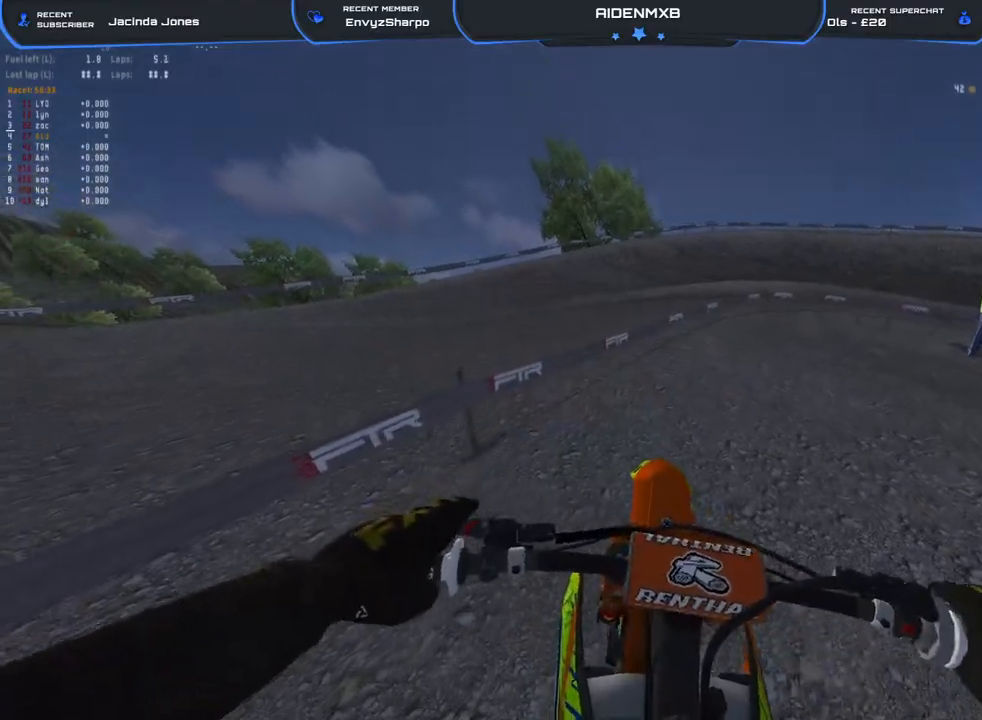
{"dt_ms": 500, "buttons": ["R1"], "left_stick": "center", "right_stick": "up-left"}
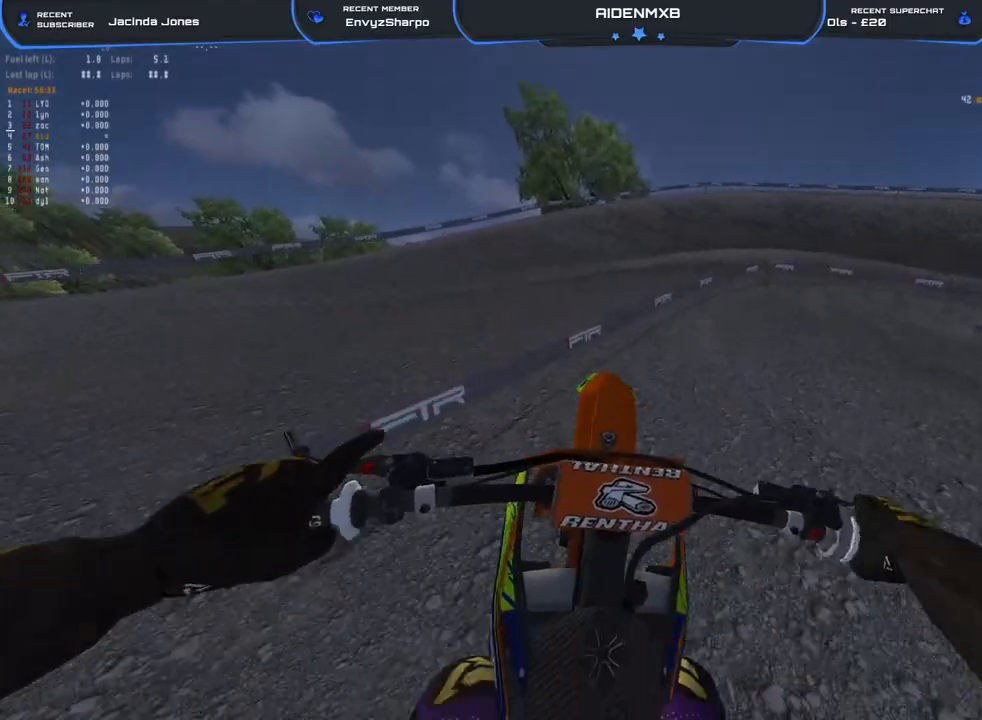
{"dt_ms": 500, "buttons": ["R1", "DPAD_RIGHT"], "left_stick": "center", "right_stick": "left", "events": [[17, "R2", "down"], [50, "right_stick", "up"], [133, "R2", "up"], [300, "DPAD_RIGHT", "down"], [333, "R2", "down"], [450, "right_stick", "left"], [467, "R2", "up"]]}